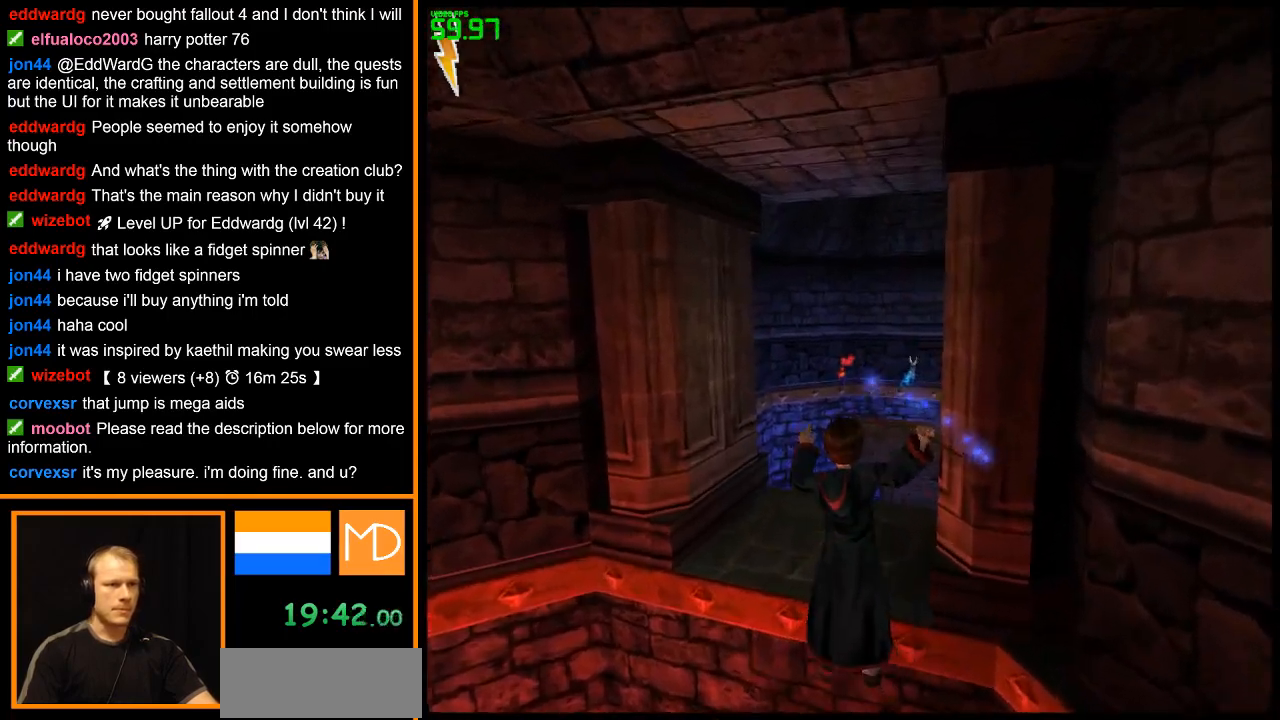
Gameplay with keyboard and mouse; each line is a JSON object with the keys and mouse buttons held at the frame after it. "events" lists presses ("down") and releases ("up") of "1", "2", "3", "4", "5", "6", "7", "8", "a", "alt", "b", "c", "caps_lock", "ctrl", "d", "down", "e", "escape", "f", "f1", "f2", "f3", "f4", "f5", "f6", "f7", "f8", "g", "h", "left", "q", "r", "return", "right", "s", "shift", "space", "super", "t", "tab", "u", "up", "v", "w", "x", "y", "z", "mouse_left", "mouse_wheel", "mouse_right" and "mouse_mb4" between this image and that frame as [ms after this image, input, new state], when the widget could be followed in between. "mouse_left", "mouse_wheel", "mouse_right", "mouse_mb4" = the "left", "wheel", "right", "mb4" buttons of the "mouse" list. No other keys are recorded. "wheel" means that the mouse wheel is clicked or scrolled. Mouse movement is not recorded.
{"keys": ["e", "space", "w"], "mouse": [], "events": [[17, "mouse_left", "up"], [67, "mouse_left", "down"], [151, "mouse_left", "up"], [201, "mouse_left", "down"], [434, "mouse_left", "up"]]}
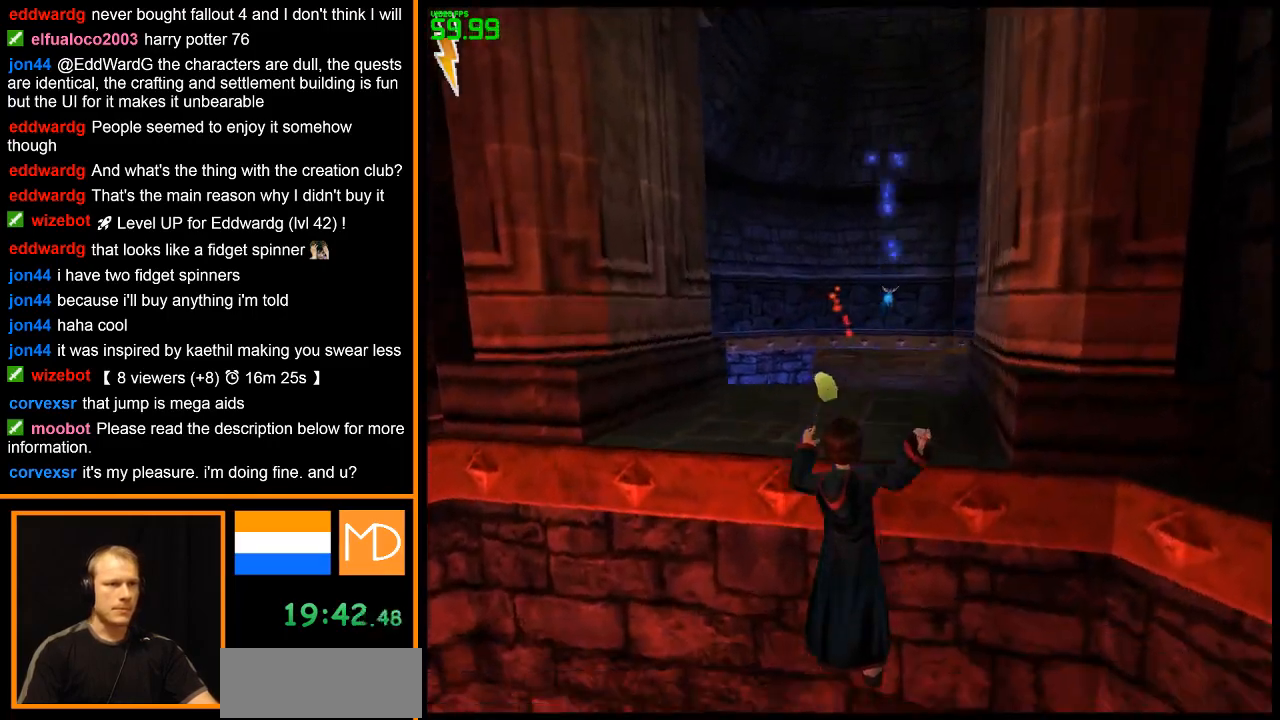
{"keys": [], "mouse": [], "events": [[350, "e", "up"], [350, "space", "up"], [450, "w", "up"]]}
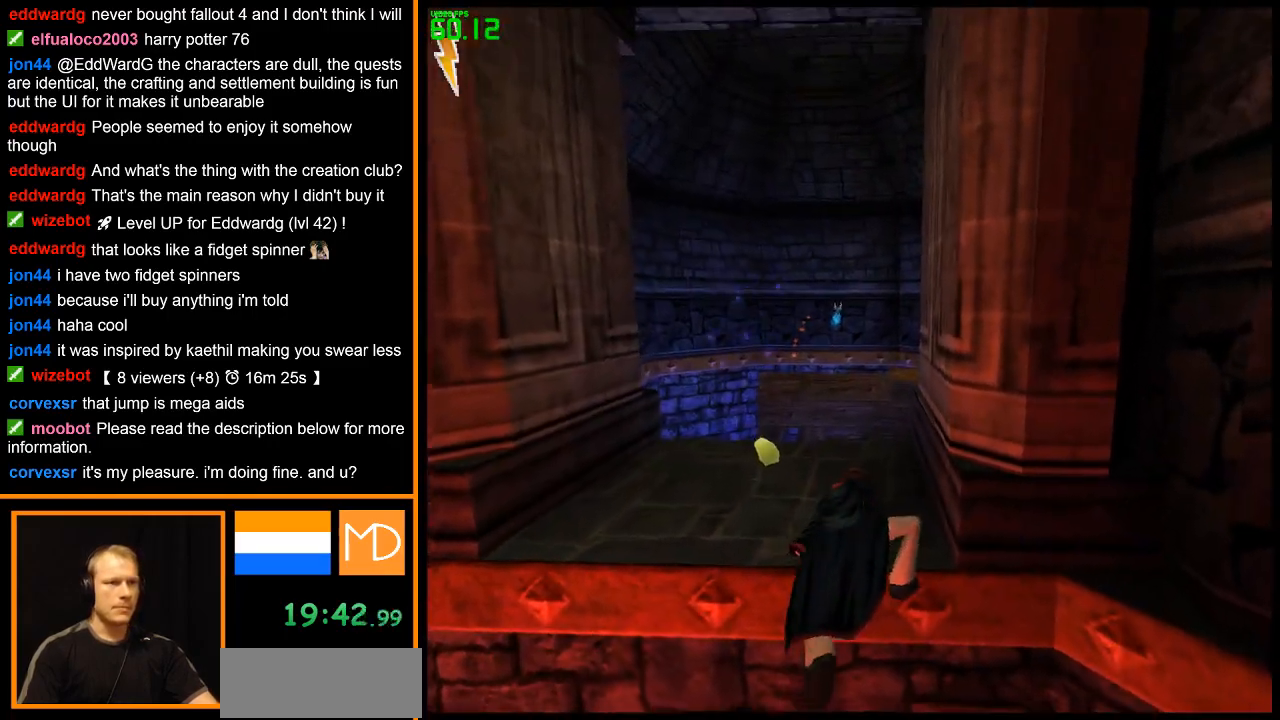
{"keys": ["a", "w"], "mouse": ["left"], "events": [[284, "a", "down"], [317, "w", "down"], [417, "mouse_left", "down"]]}
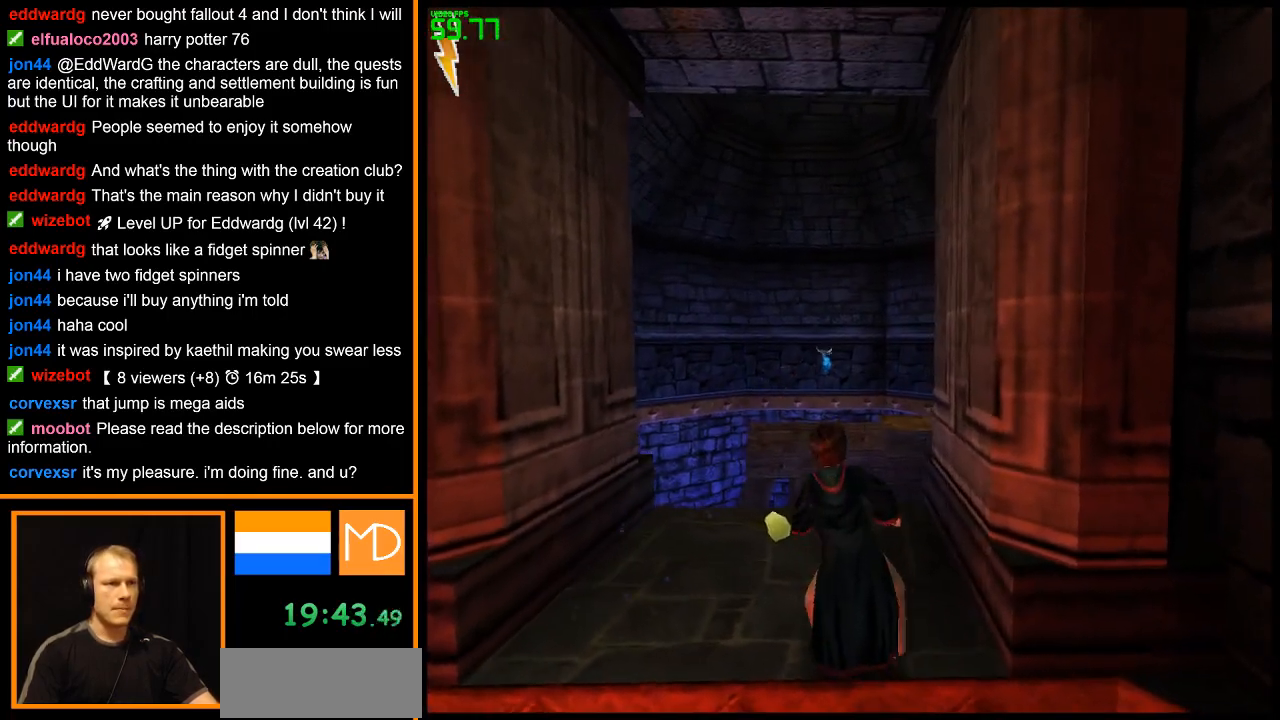
{"keys": ["a"], "mouse": [], "events": [[34, "mouse_left", "up"], [117, "mouse_left", "down"], [167, "mouse_left", "up"], [267, "mouse_left", "down"], [300, "mouse_left", "up"], [401, "mouse_left", "down"], [451, "mouse_left", "up"], [451, "w", "up"]]}
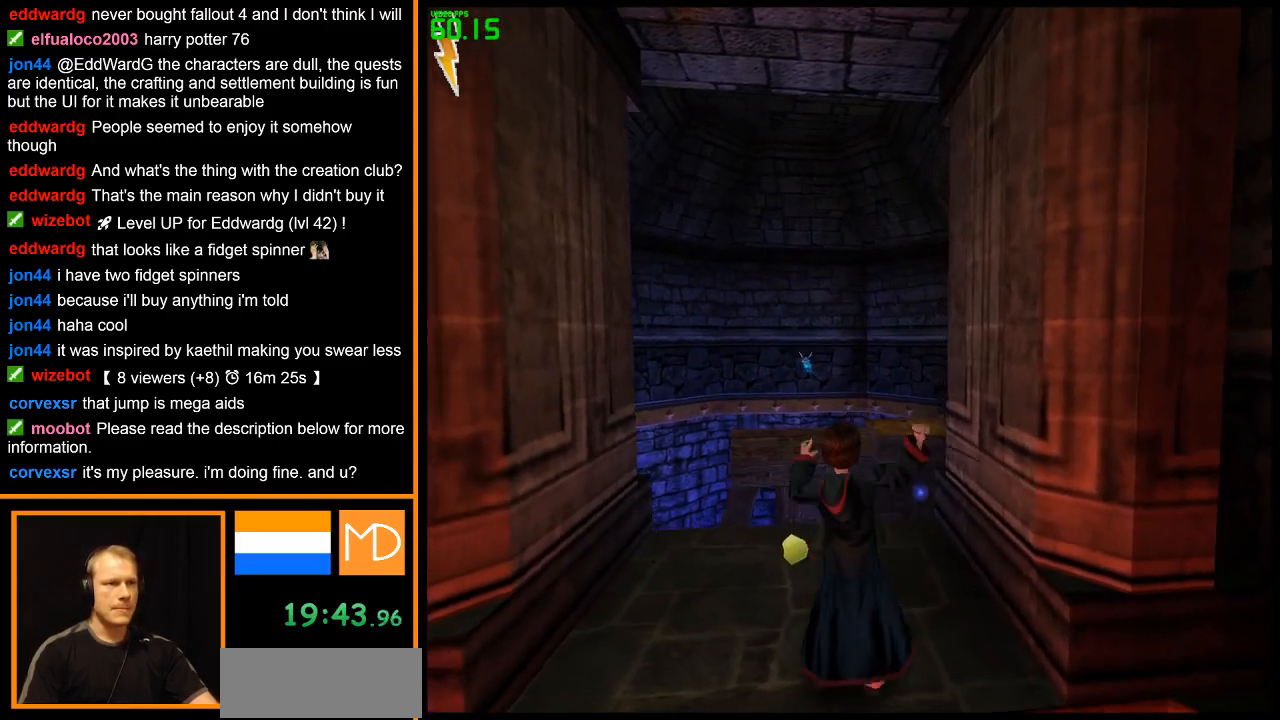
{"keys": [], "mouse": ["left"], "events": [[33, "mouse_left", "down"], [83, "mouse_left", "up"], [183, "mouse_left", "down"], [183, "w", "down"], [233, "mouse_left", "up"], [317, "mouse_left", "down"], [367, "w", "up"], [417, "a", "up"], [417, "mouse_left", "up"], [467, "mouse_left", "down"]]}
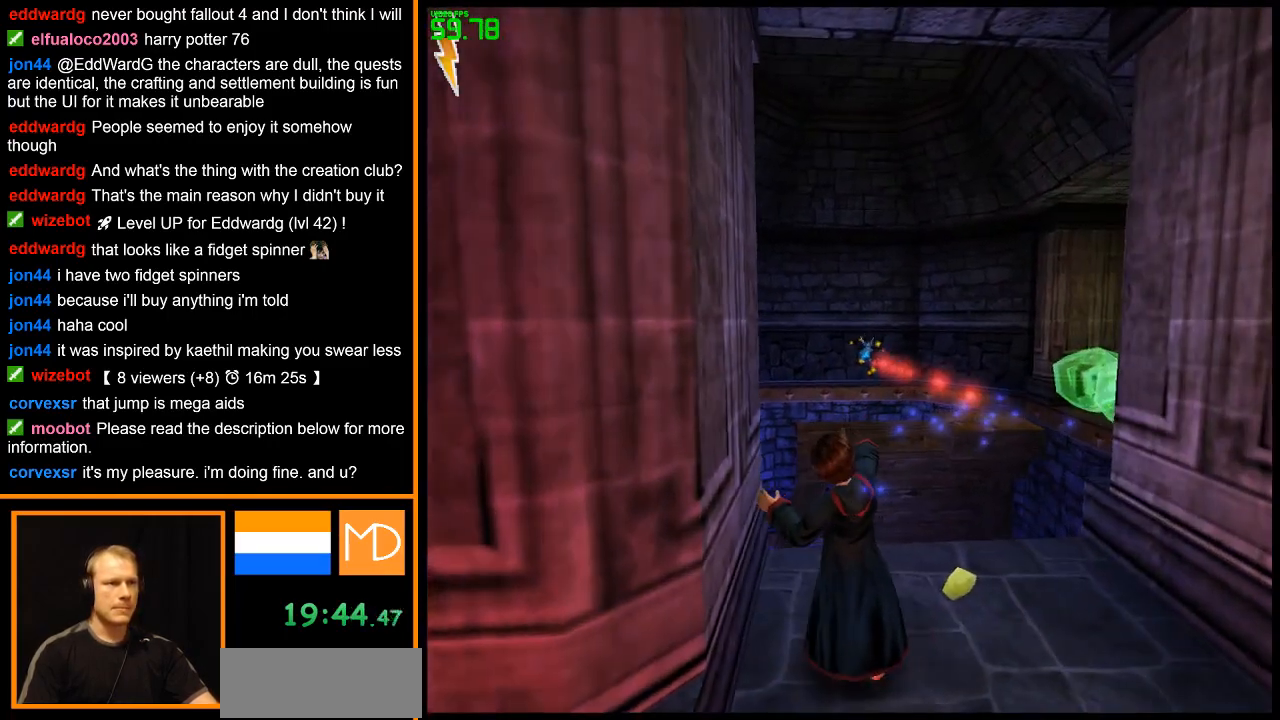
{"keys": ["w"], "mouse": [], "events": [[17, "mouse_left", "up"], [484, "w", "down"]]}
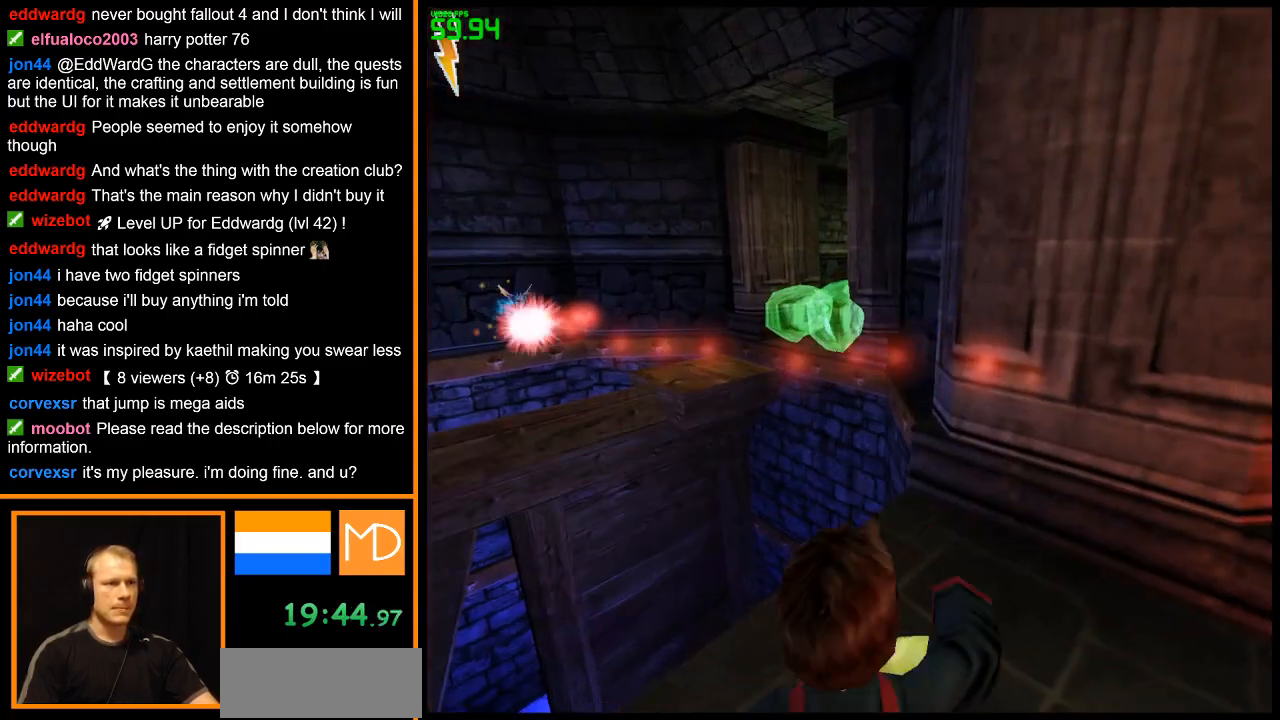
{"keys": ["w"], "mouse": [], "events": []}
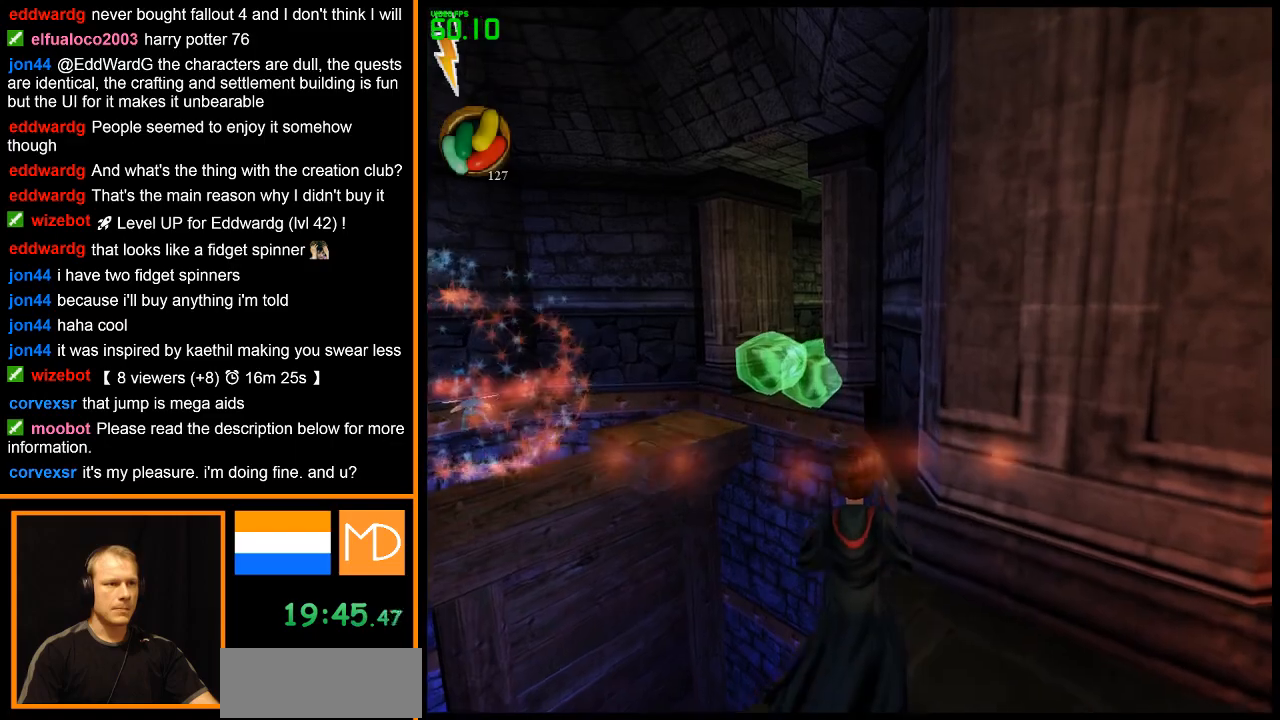
{"keys": ["d", "w"], "mouse": [], "events": [[134, "space", "down"], [267, "d", "down"], [317, "space", "up"]]}
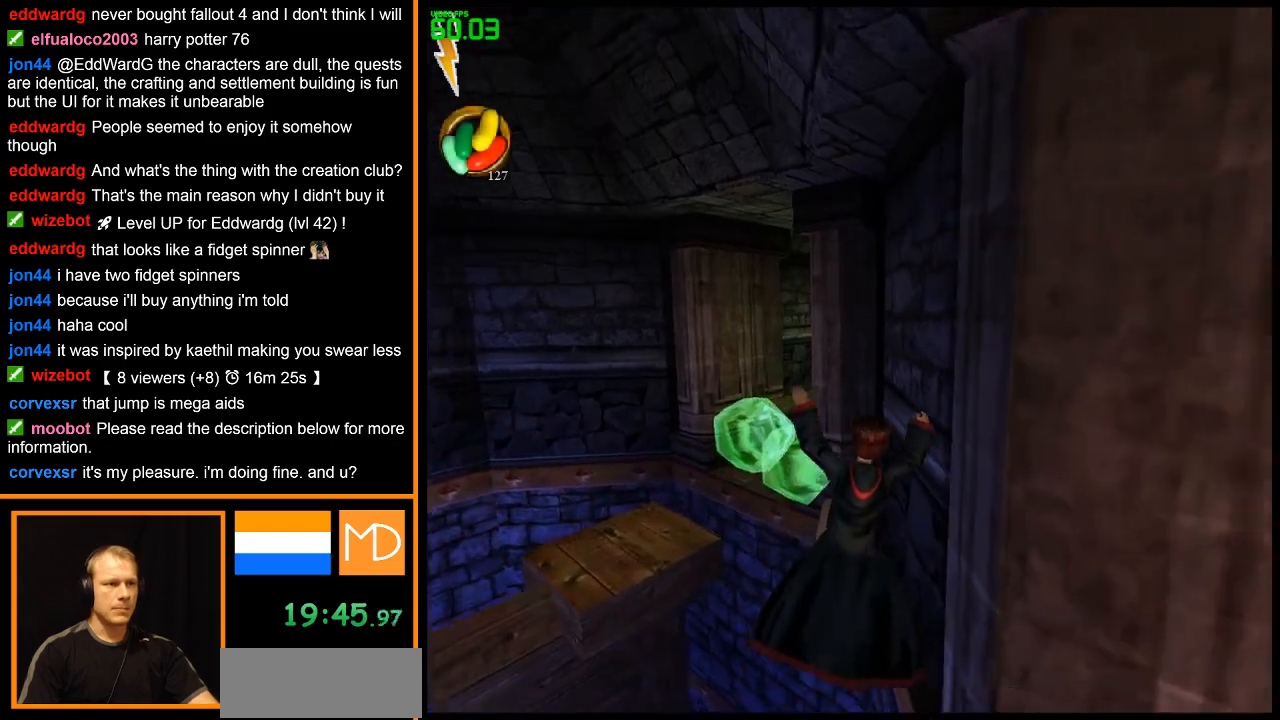
{"keys": ["d", "w"], "mouse": [], "events": []}
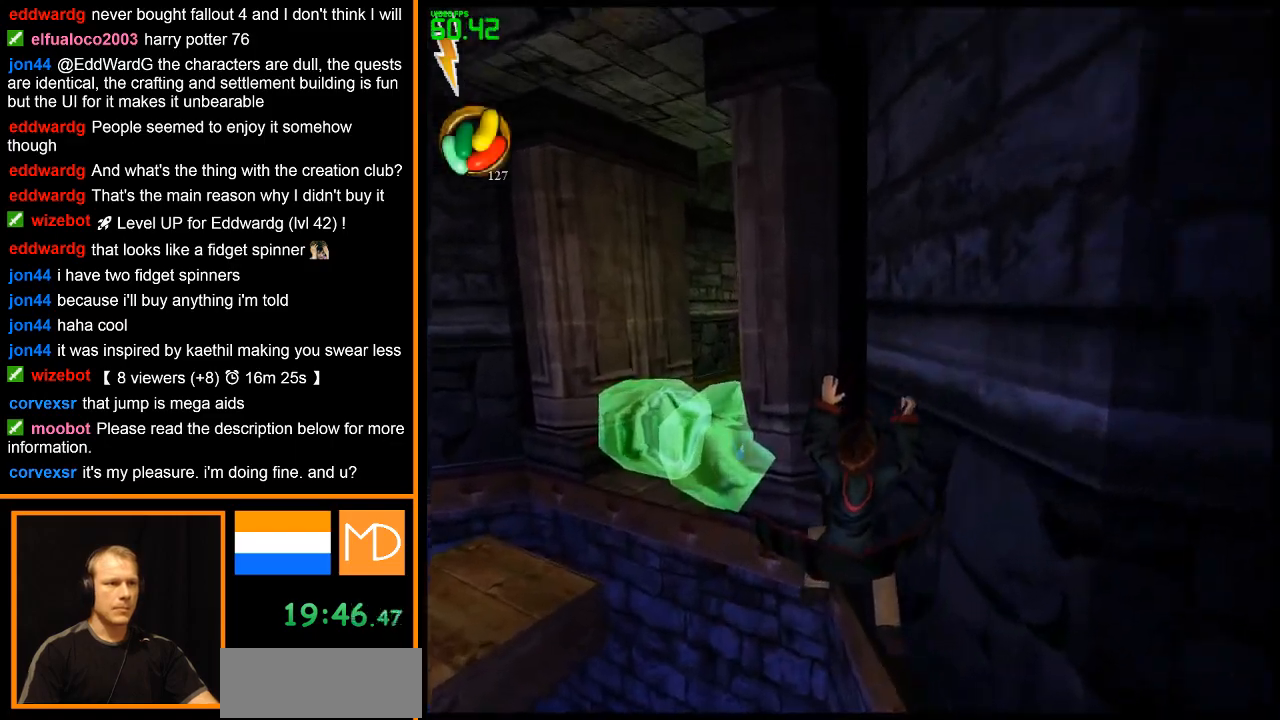
{"keys": ["d", "w"], "mouse": [], "events": []}
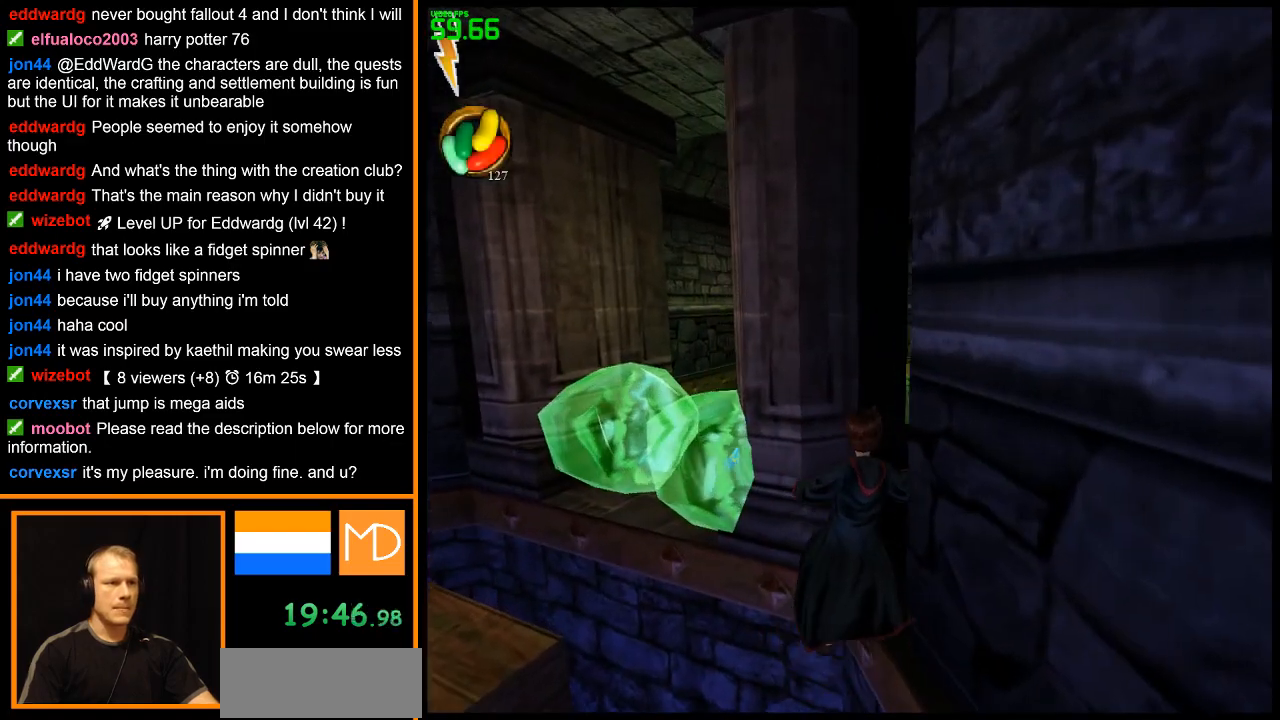
{"keys": ["w"], "mouse": [], "events": [[317, "d", "up"]]}
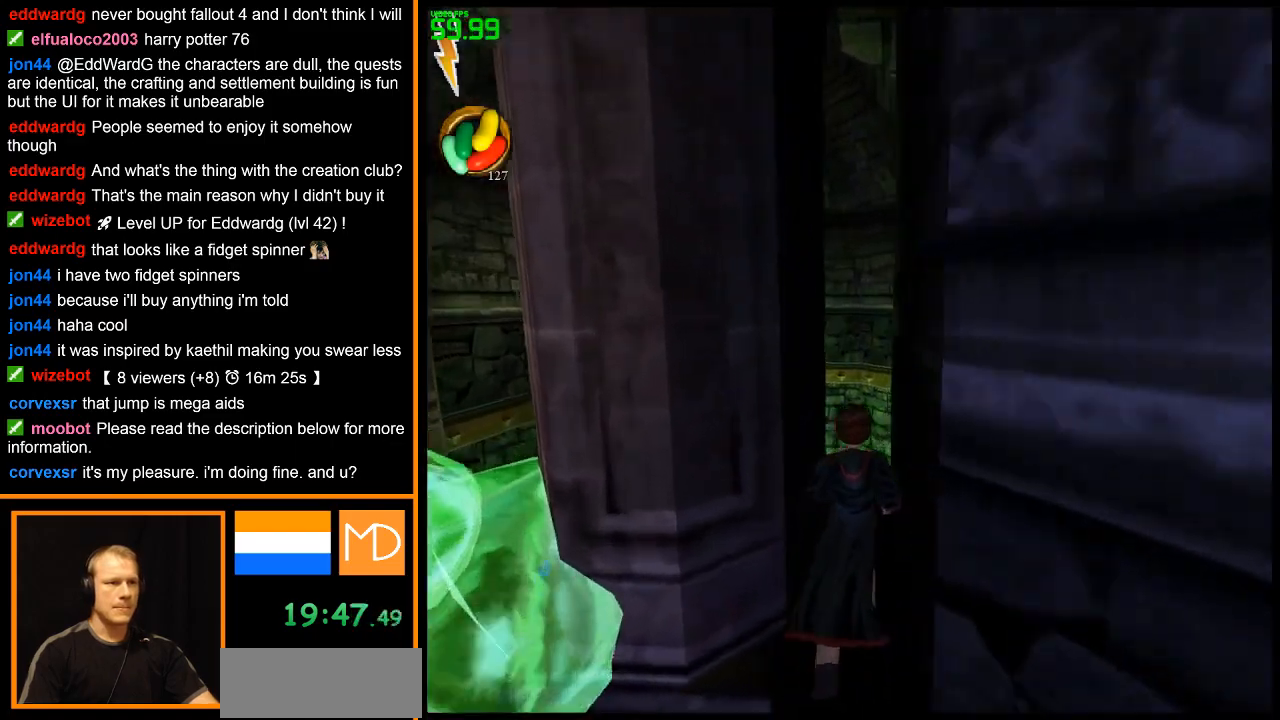
{"keys": ["w"], "mouse": [], "events": [[50, "w", "up"], [434, "w", "down"]]}
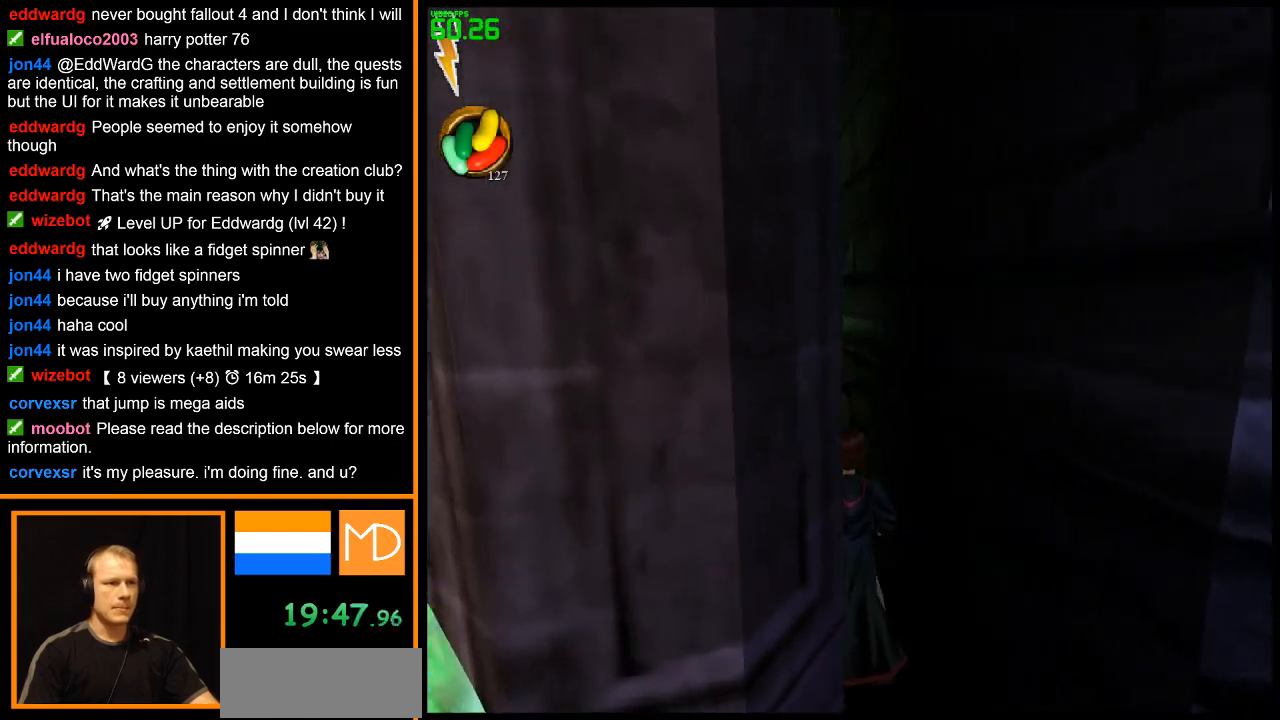
{"keys": ["space", "w"], "mouse": [], "events": [[300, "space", "down"]]}
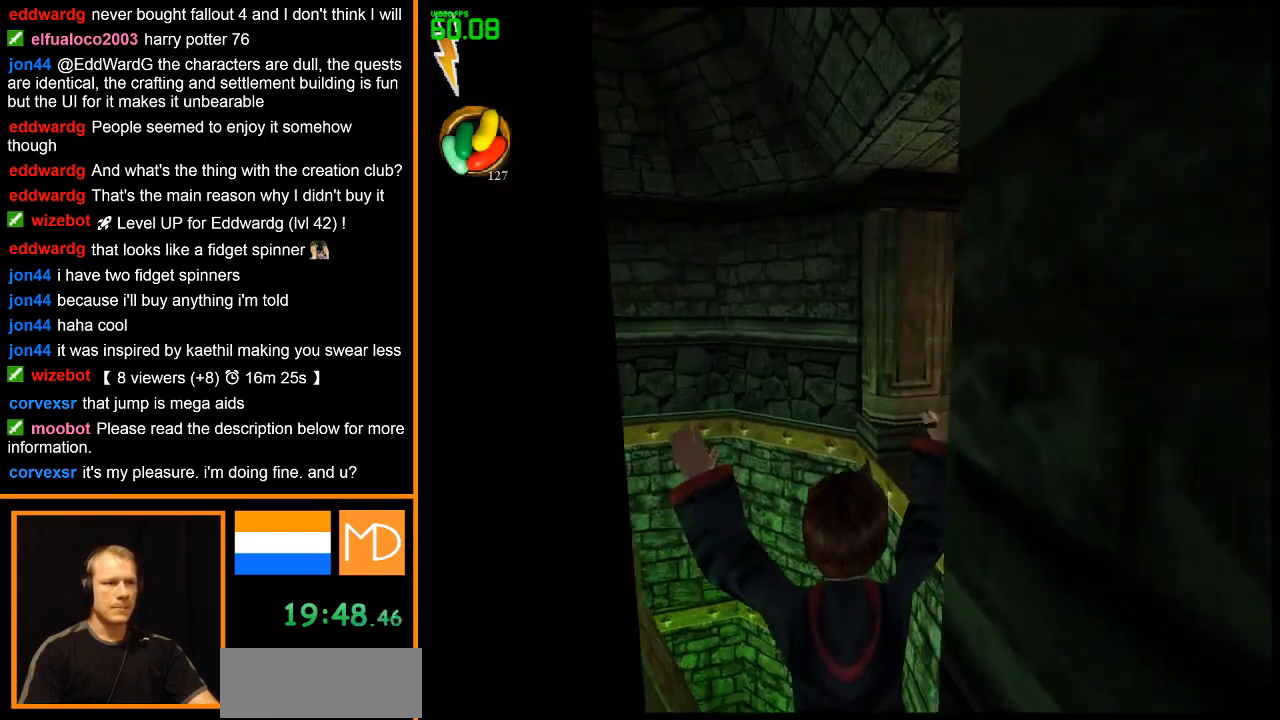
{"keys": ["d", "space", "w"], "mouse": [], "events": [[34, "d", "down"]]}
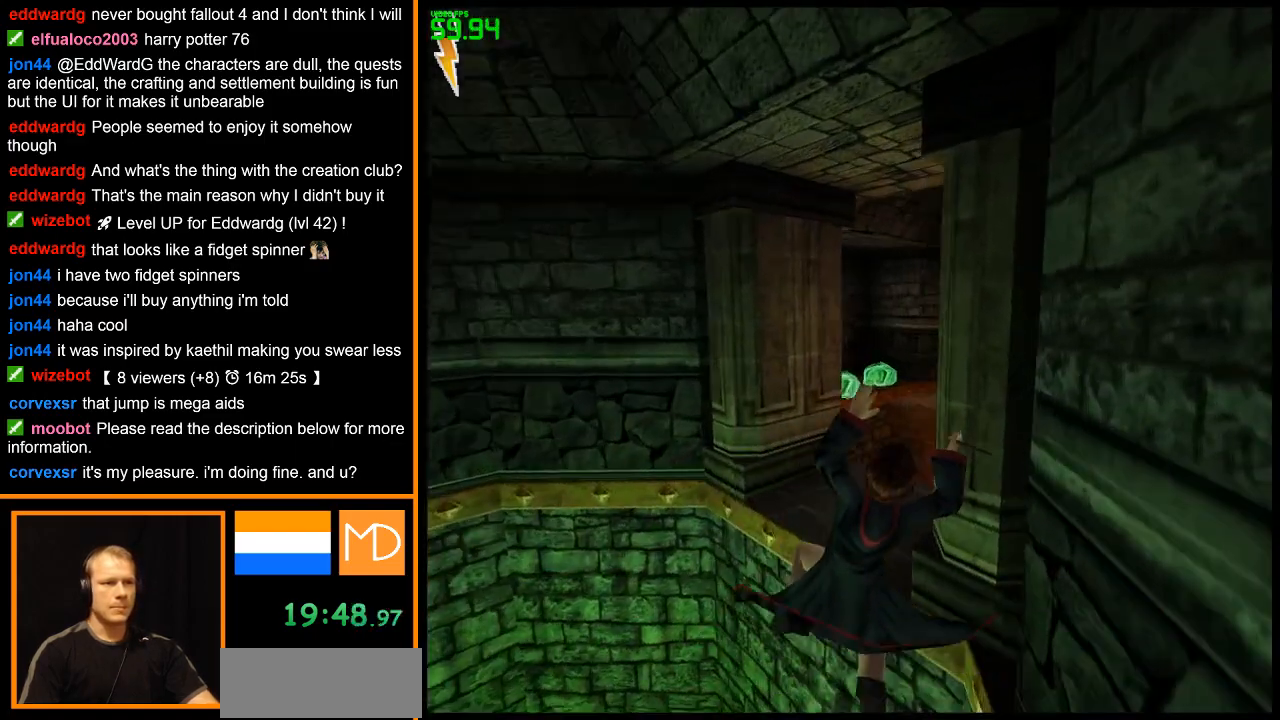
{"keys": ["d", "space", "w"], "mouse": [], "events": []}
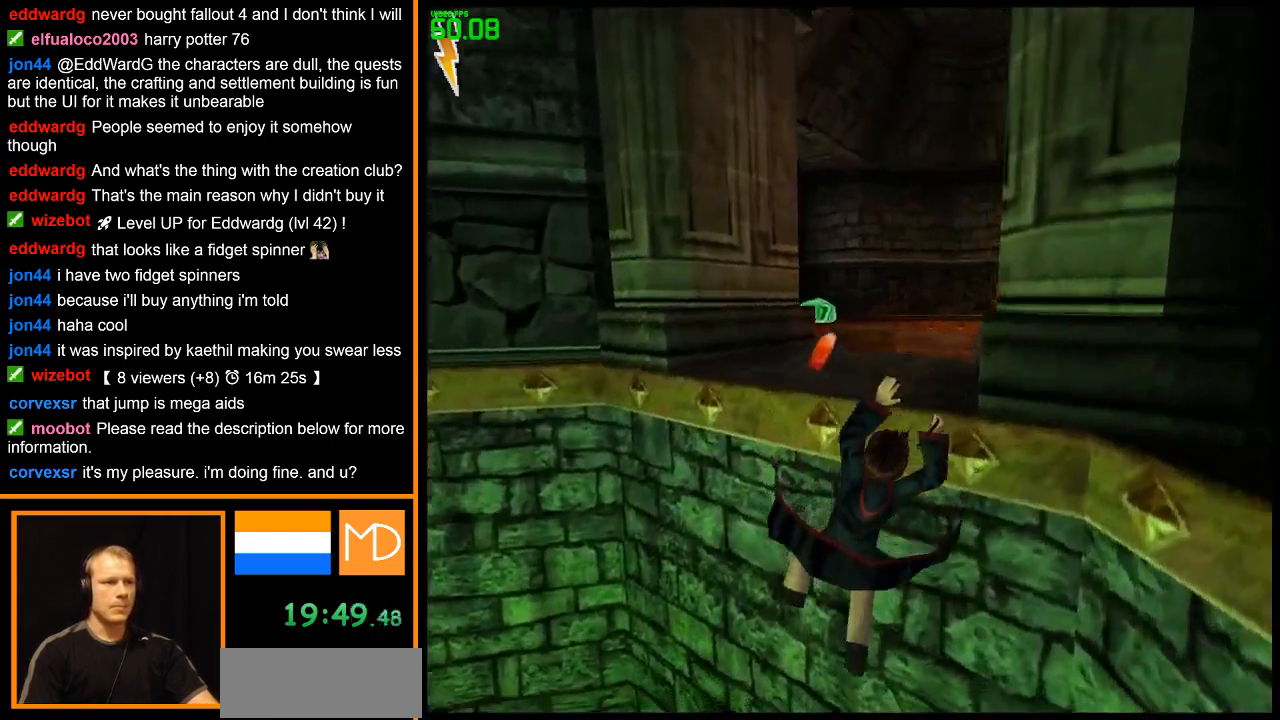
{"keys": ["d", "space", "w"], "mouse": [], "events": []}
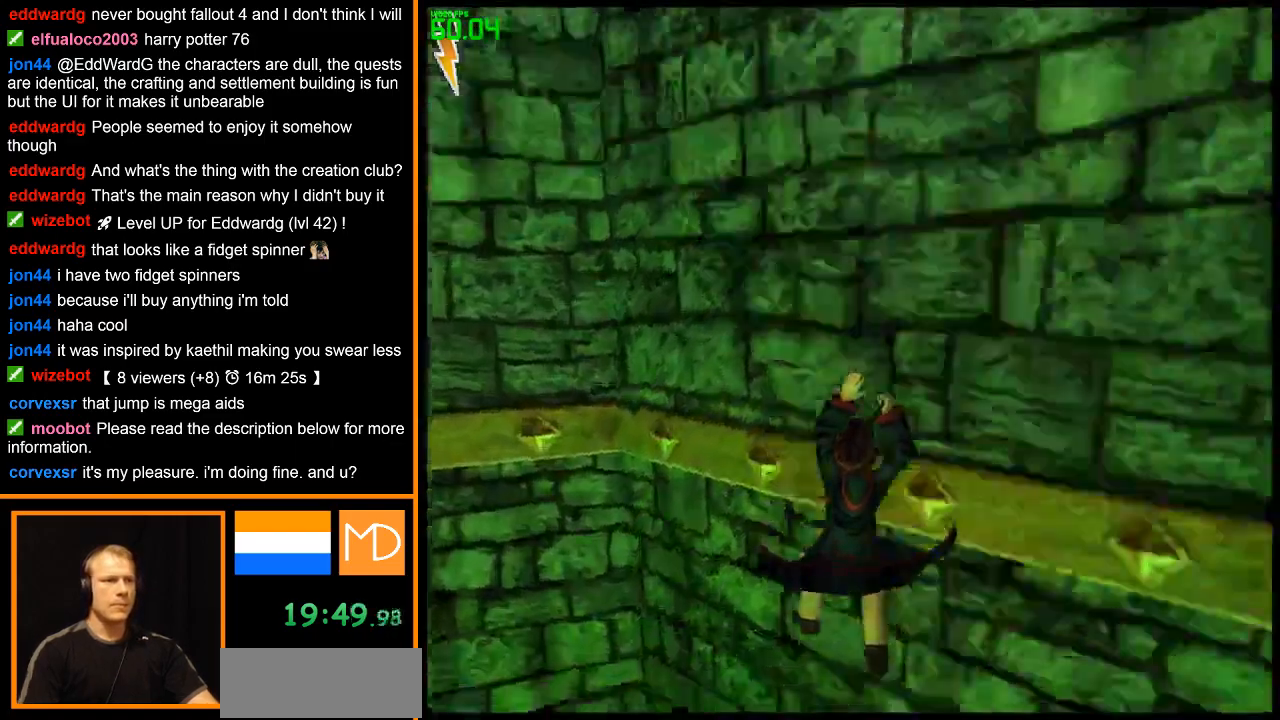
{"keys": [], "mouse": [], "events": [[133, "space", "up"], [217, "d", "up"], [217, "w", "up"]]}
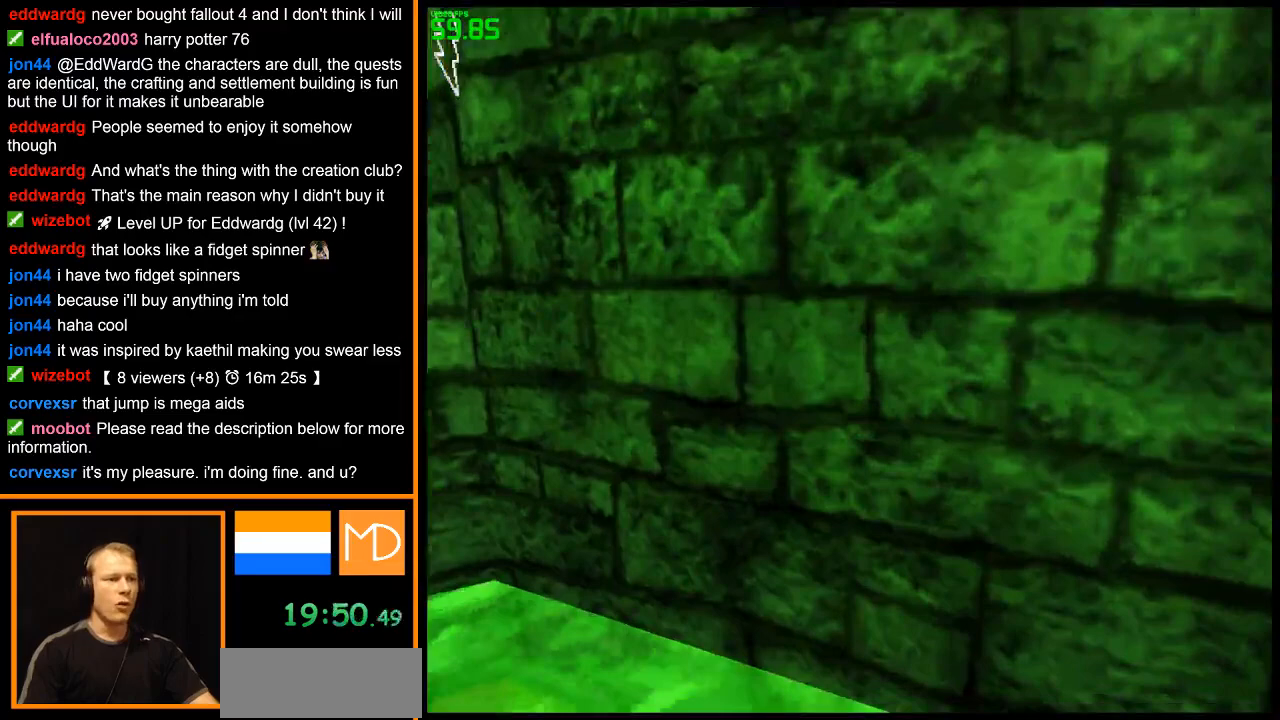
{"keys": [], "mouse": [], "events": []}
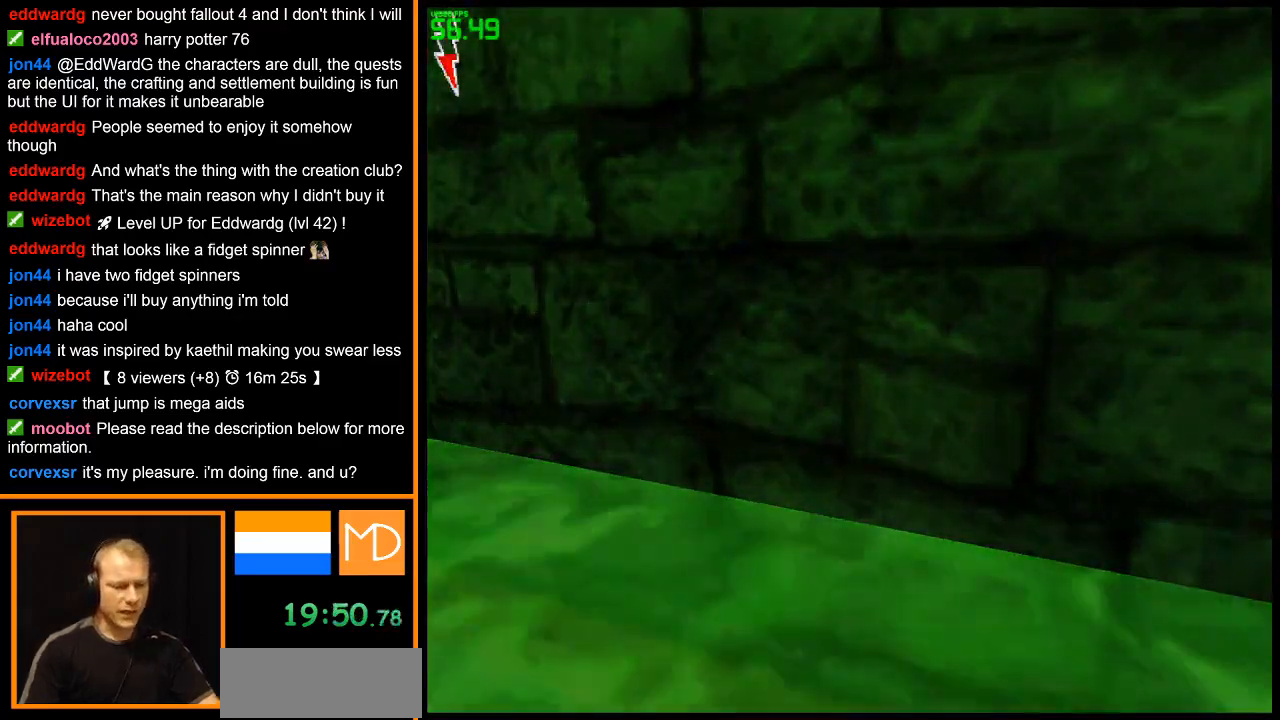
{"keys": [], "mouse": [], "events": []}
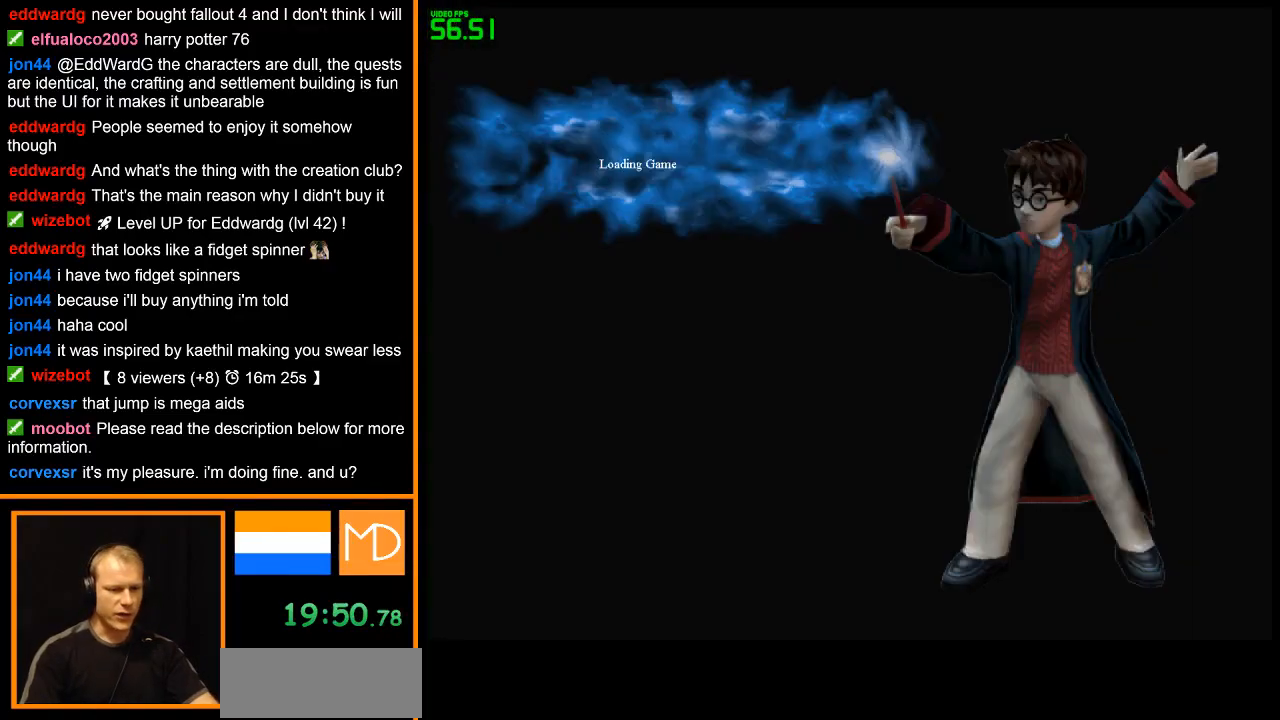
{"keys": [], "mouse": [], "events": []}
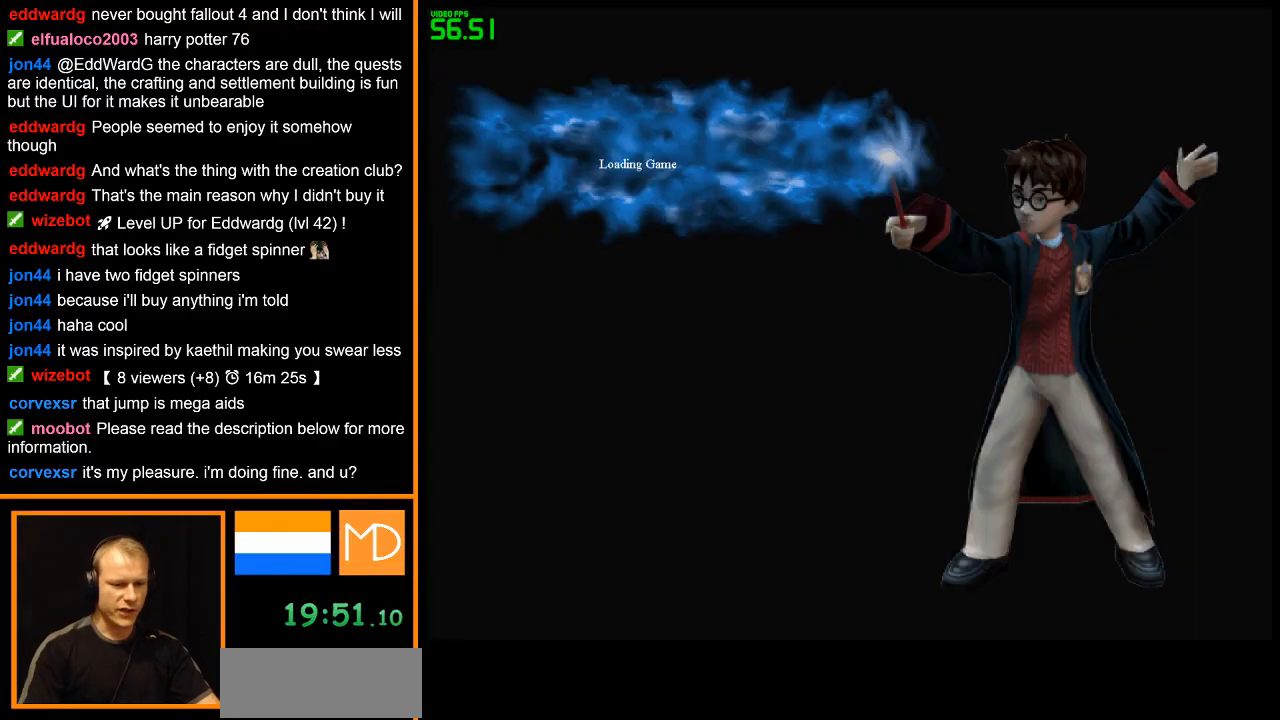
{"keys": [], "mouse": [], "events": []}
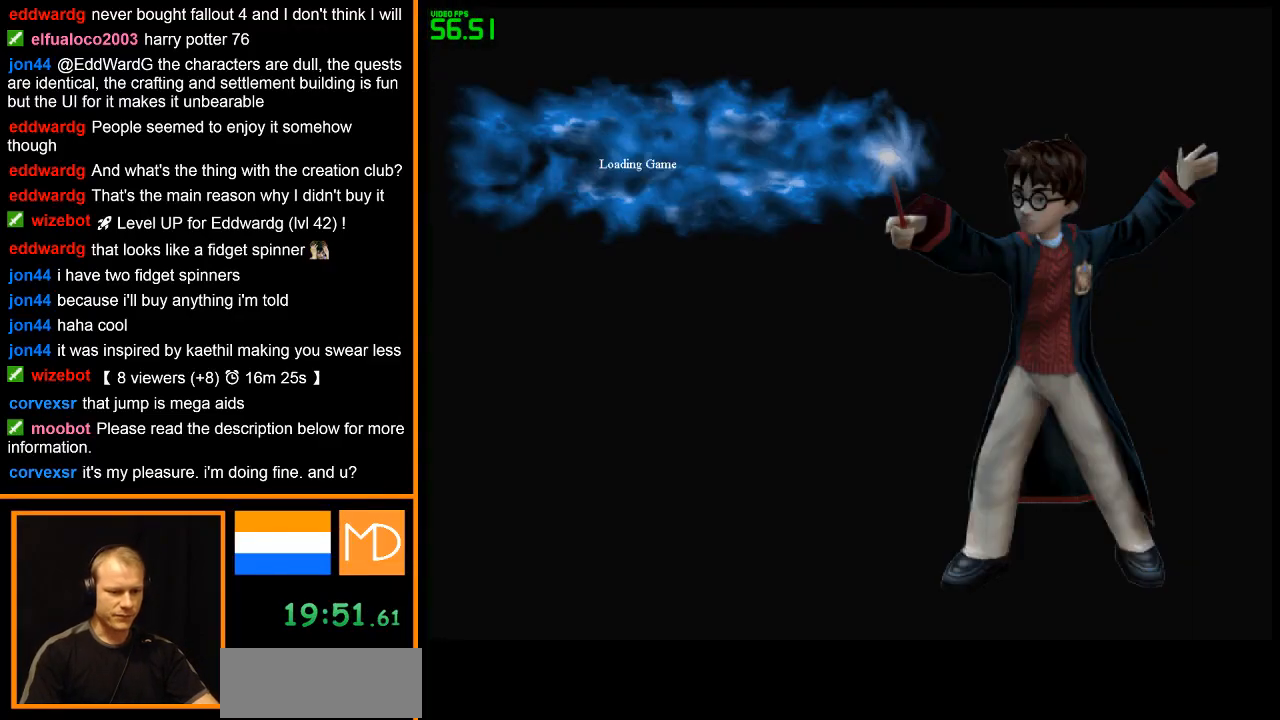
{"keys": [], "mouse": [], "events": []}
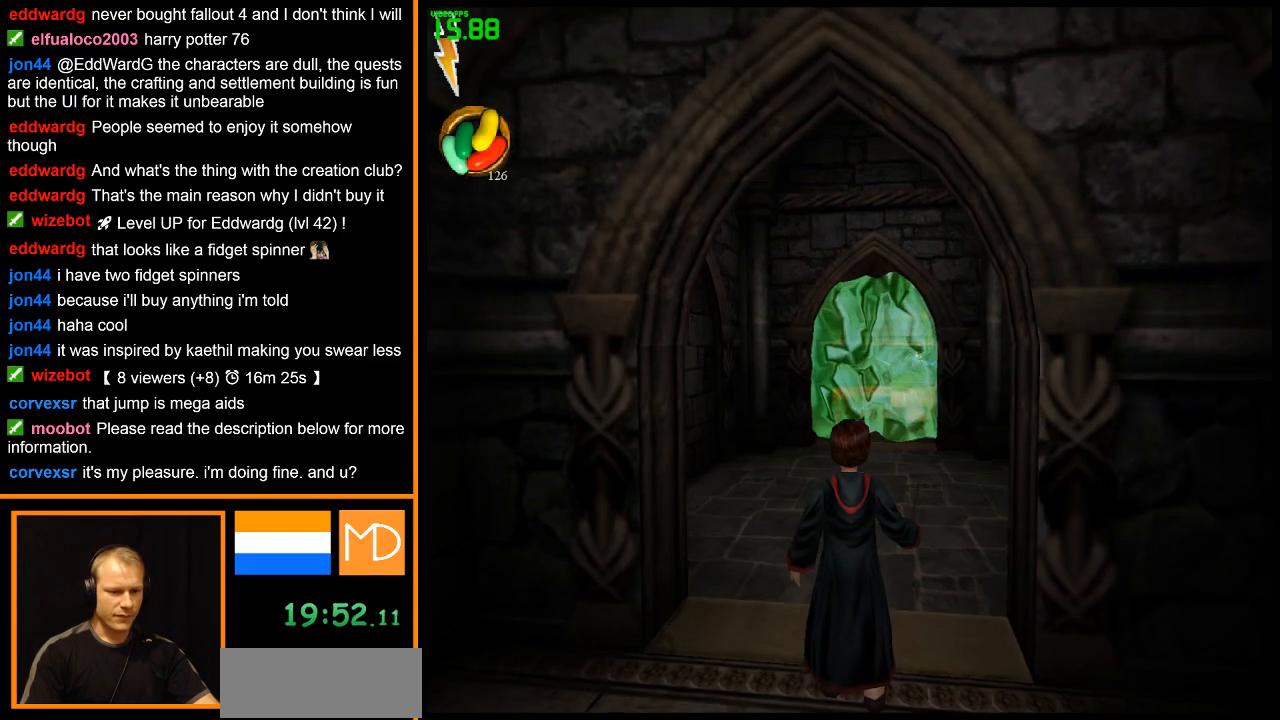
{"keys": ["w"], "mouse": [], "events": [[250, "w", "down"]]}
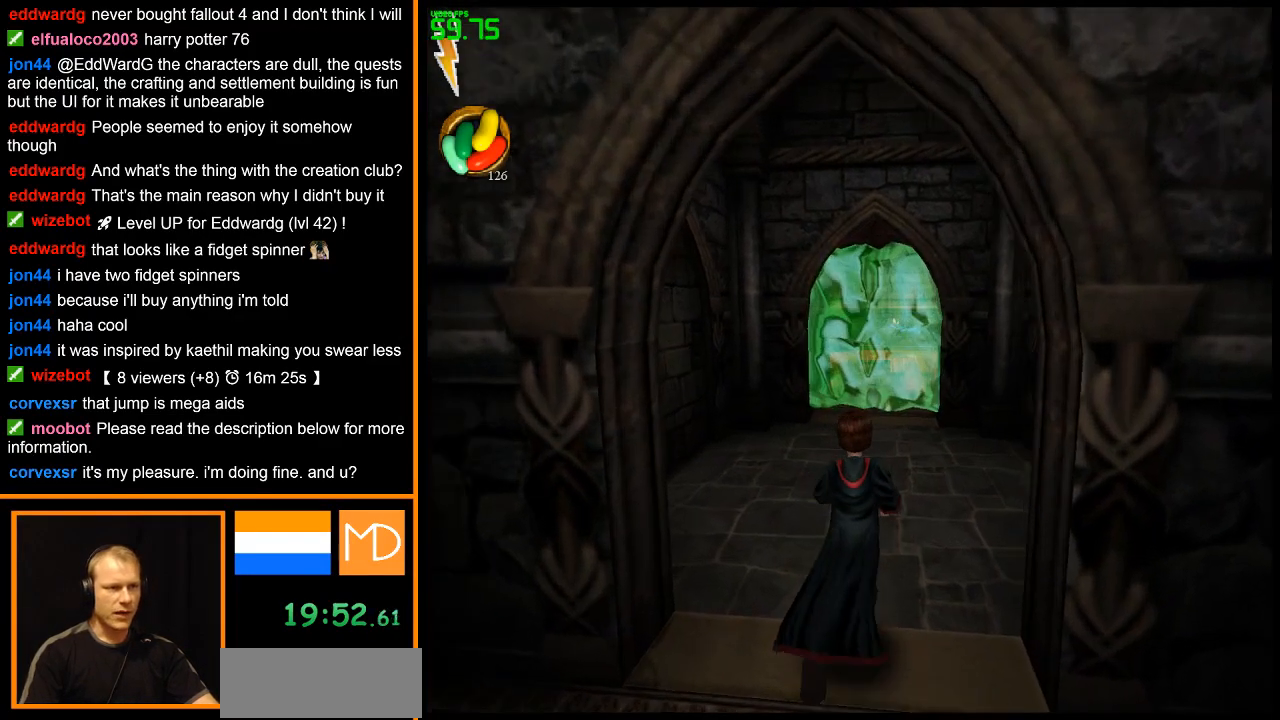
{"keys": ["w"], "mouse": [], "events": [[217, "mouse_left", "down"], [300, "mouse_left", "up"], [351, "mouse_left", "down"], [451, "mouse_left", "up"]]}
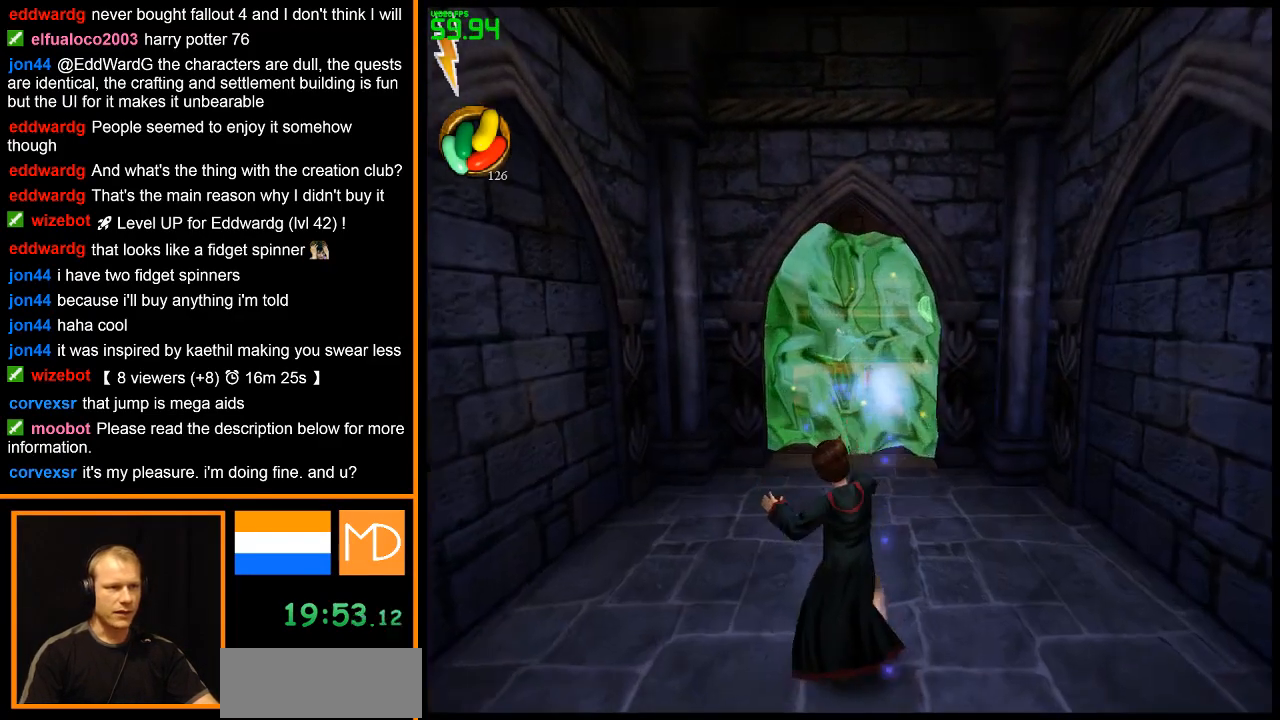
{"keys": ["w"], "mouse": [], "events": [[33, "mouse_left", "down"], [133, "mouse_left", "up"], [183, "mouse_left", "down"], [233, "mouse_left", "up"]]}
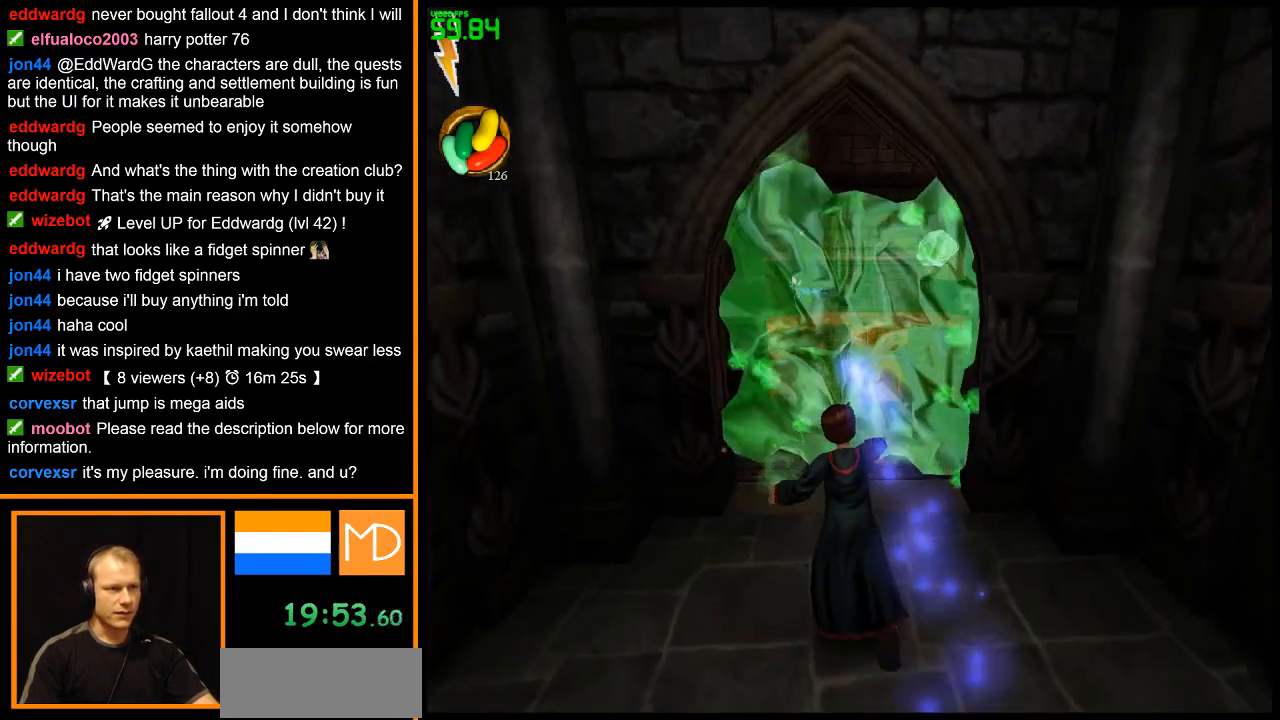
{"keys": ["e", "w"], "mouse": [], "events": [[100, "w", "up"], [284, "w", "down"], [334, "e", "down"]]}
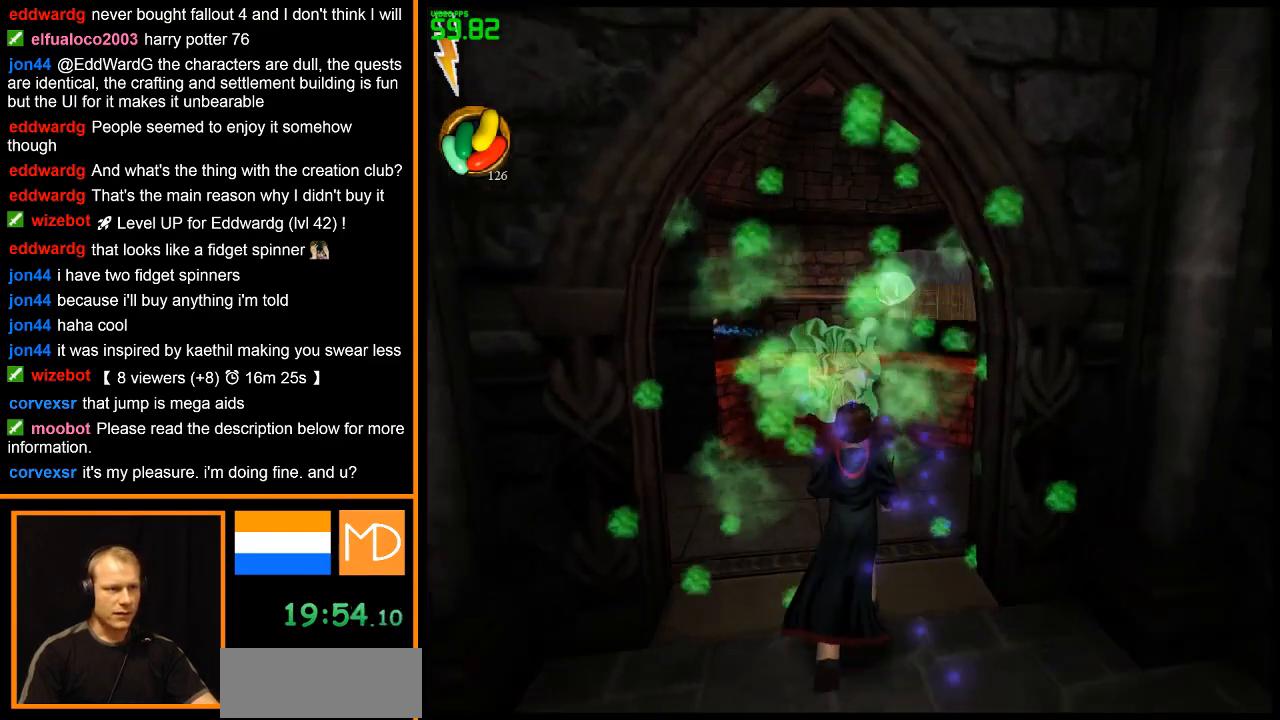
{"keys": ["e", "w"], "mouse": [], "events": []}
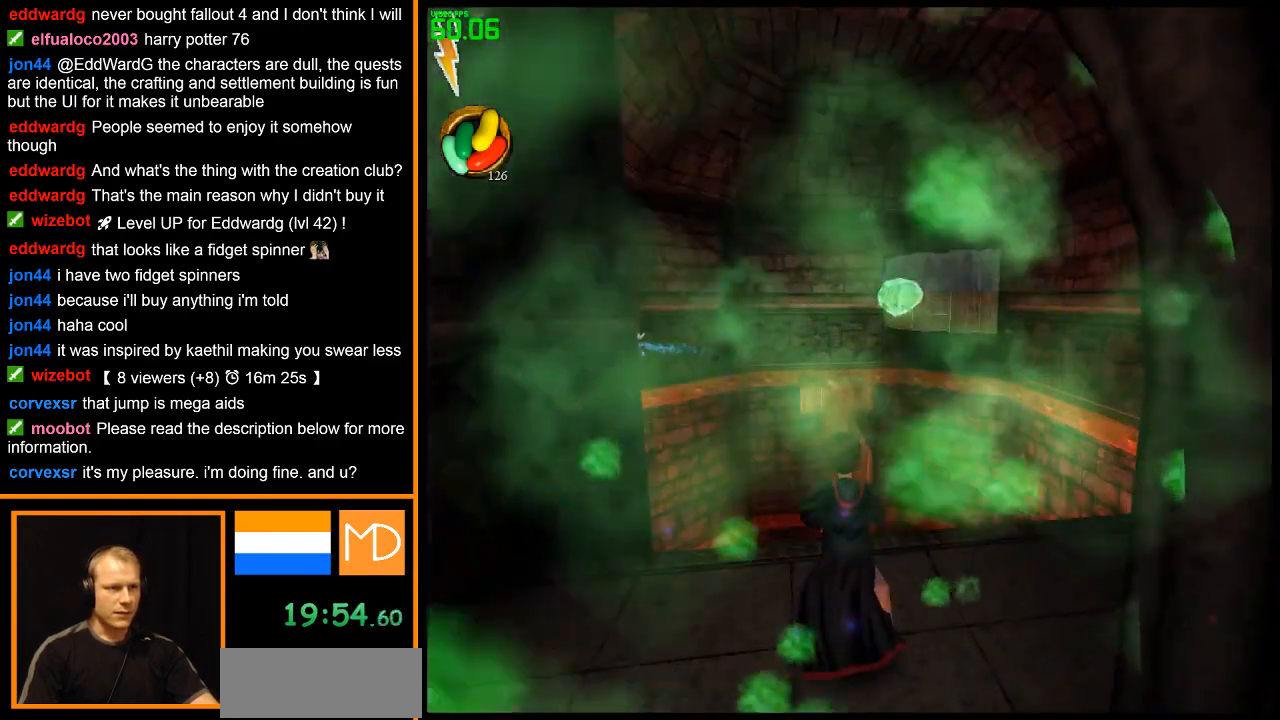
{"keys": ["e", "space", "w"], "mouse": [], "events": [[217, "space", "down"]]}
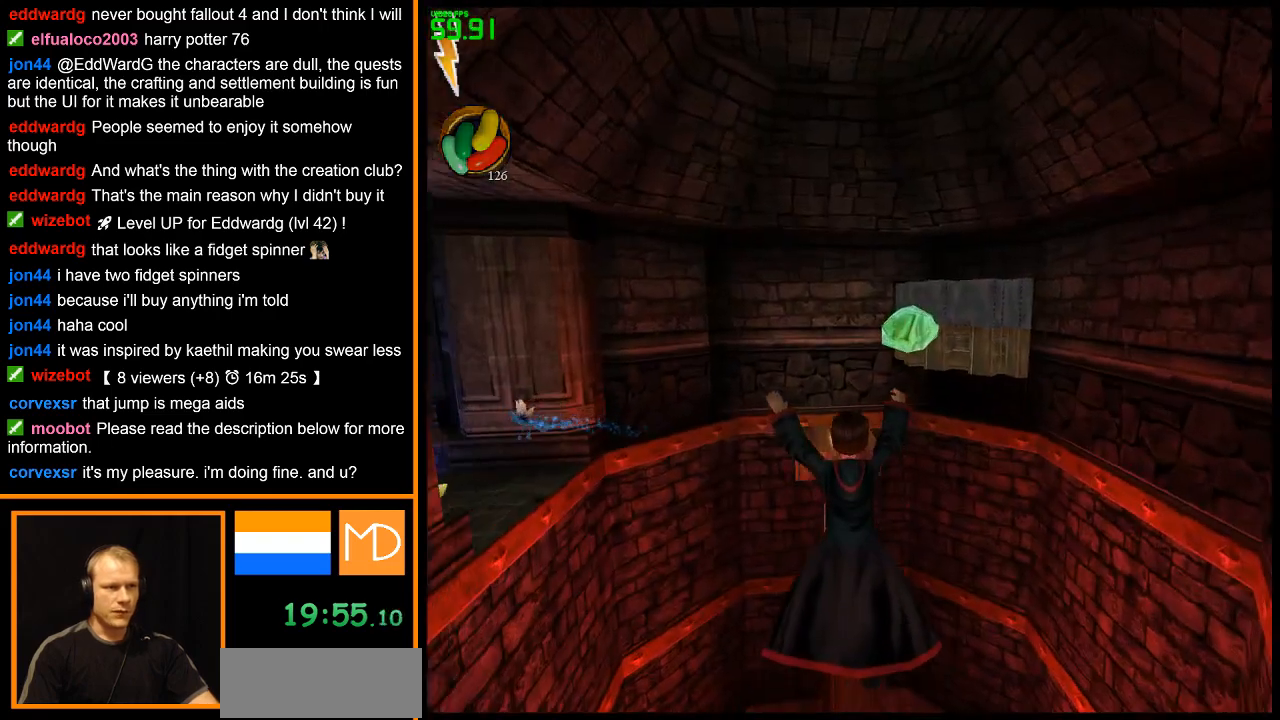
{"keys": ["e", "space", "w"], "mouse": ["left"], "events": [[150, "mouse_left", "down"], [233, "mouse_left", "up"], [283, "mouse_left", "down"], [383, "mouse_left", "up"], [433, "mouse_left", "down"]]}
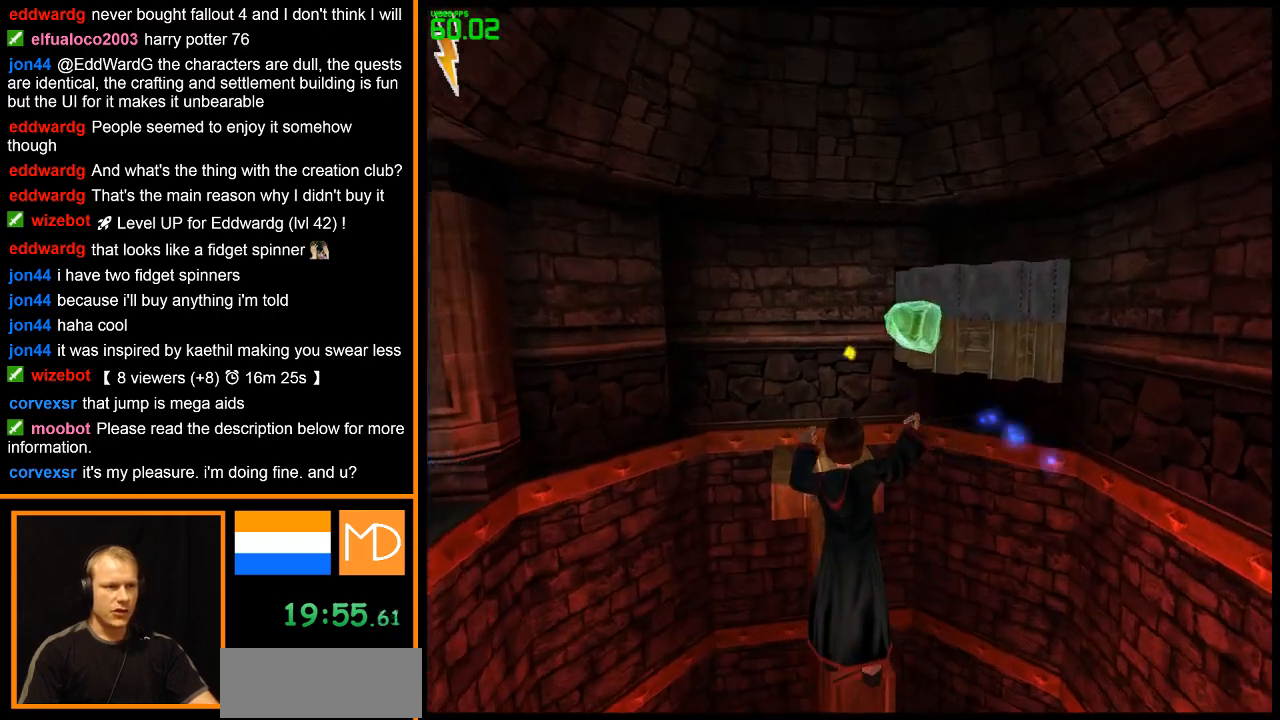
{"keys": ["e", "space", "w"], "mouse": [], "events": [[17, "mouse_left", "up"], [67, "mouse_left", "down"], [167, "mouse_left", "up"], [200, "mouse_left", "down"], [434, "mouse_left", "up"]]}
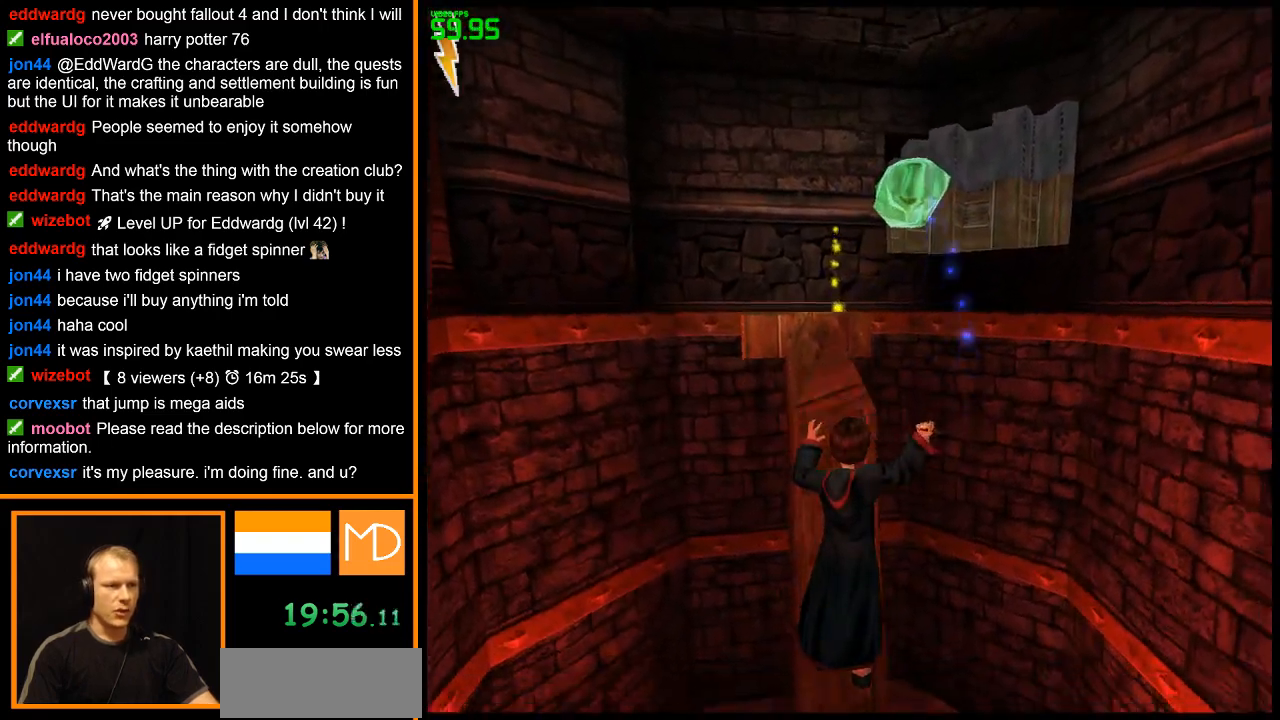
{"keys": ["d", "w"], "mouse": [], "events": [[133, "e", "up"], [133, "space", "up"], [183, "w", "up"], [500, "d", "down"], [500, "w", "down"]]}